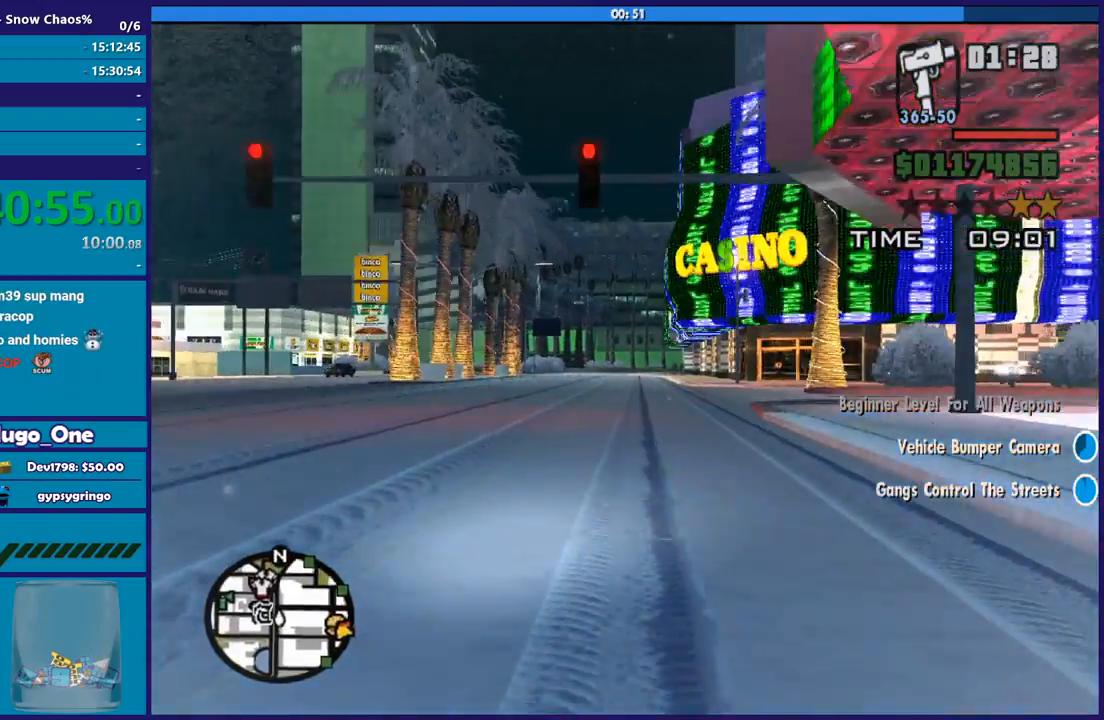
Gameplay with a controller (Xbox layout); each line is a JSON object with the inputs held at the frame after it. "button_events" lists button changes between this image and that frame as [ms after this image, input, new state], when the widget could be followed in between (sticks are given only as held states).
{"buttons": ["R2"], "left_stick": "center", "right_stick": "center", "button_events": []}
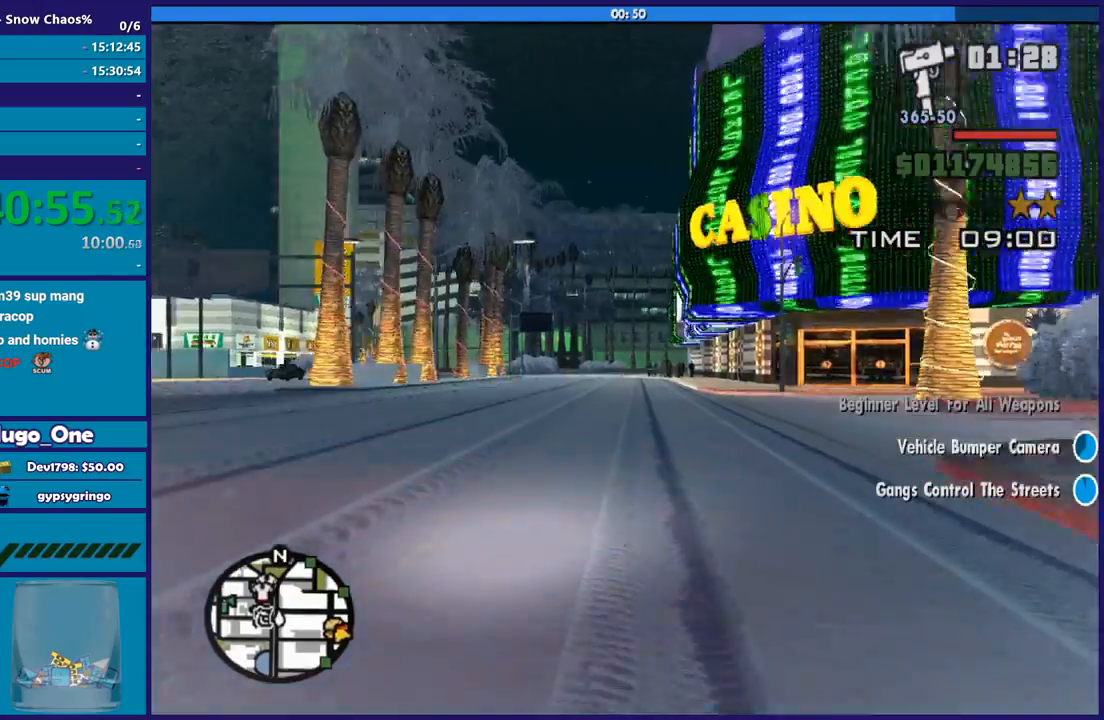
{"buttons": ["R2"], "left_stick": "center", "right_stick": "center", "button_events": []}
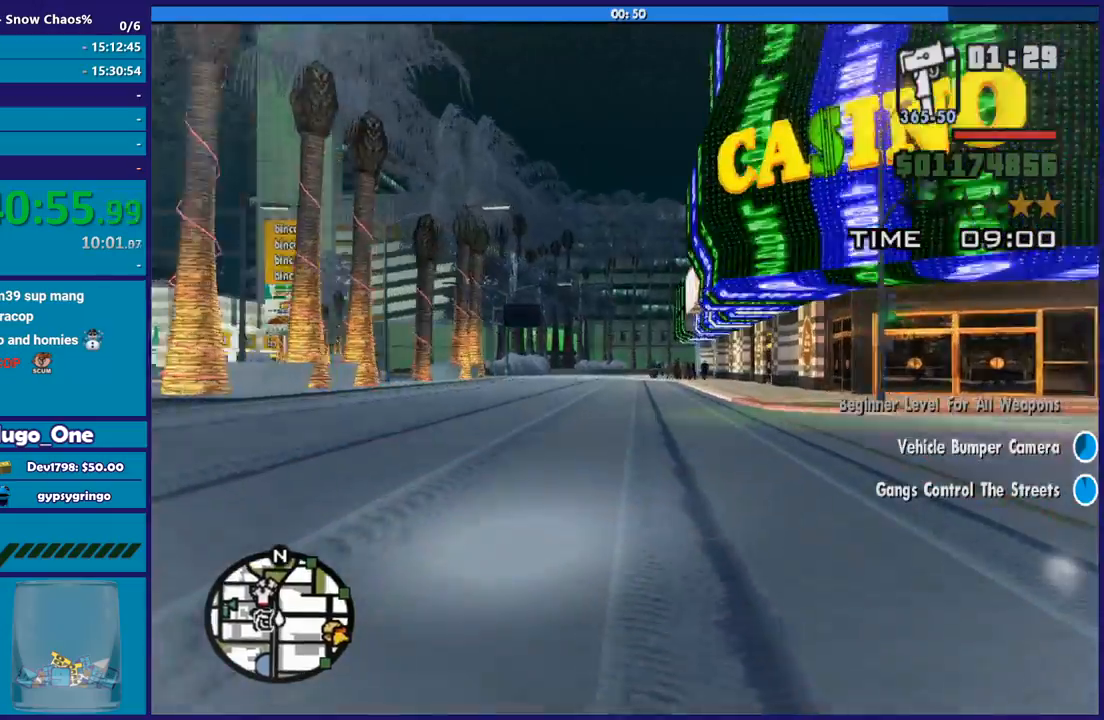
{"buttons": ["R2"], "left_stick": "center", "right_stick": "center", "button_events": []}
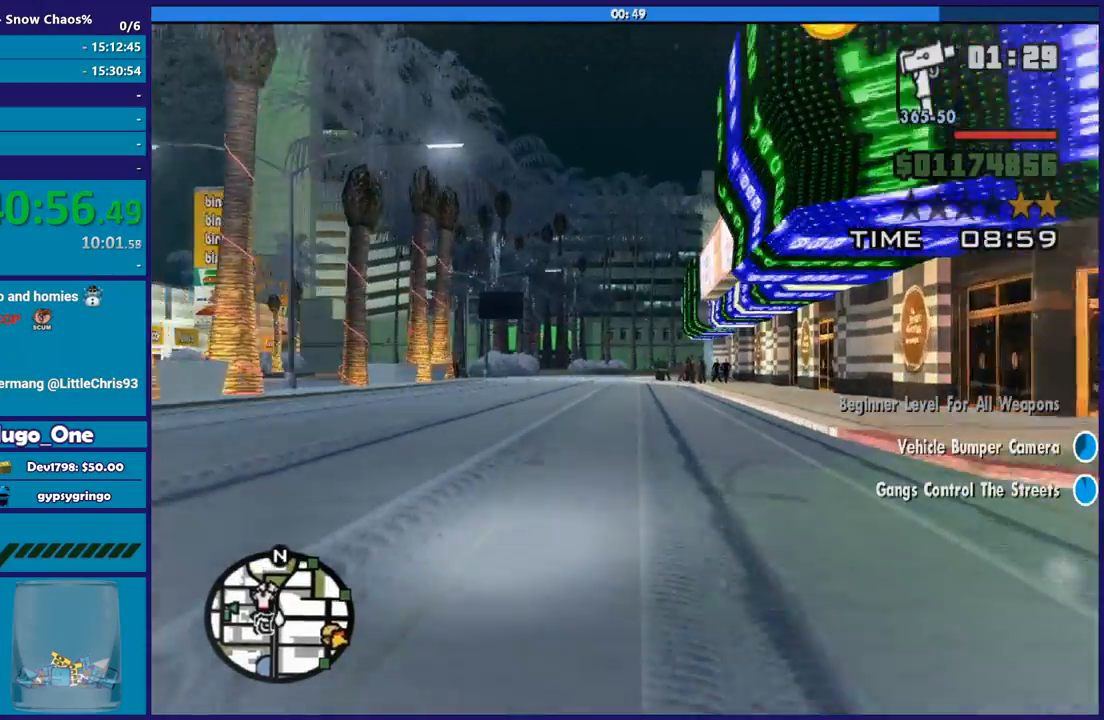
{"buttons": ["R2"], "left_stick": "center", "right_stick": "center", "button_events": []}
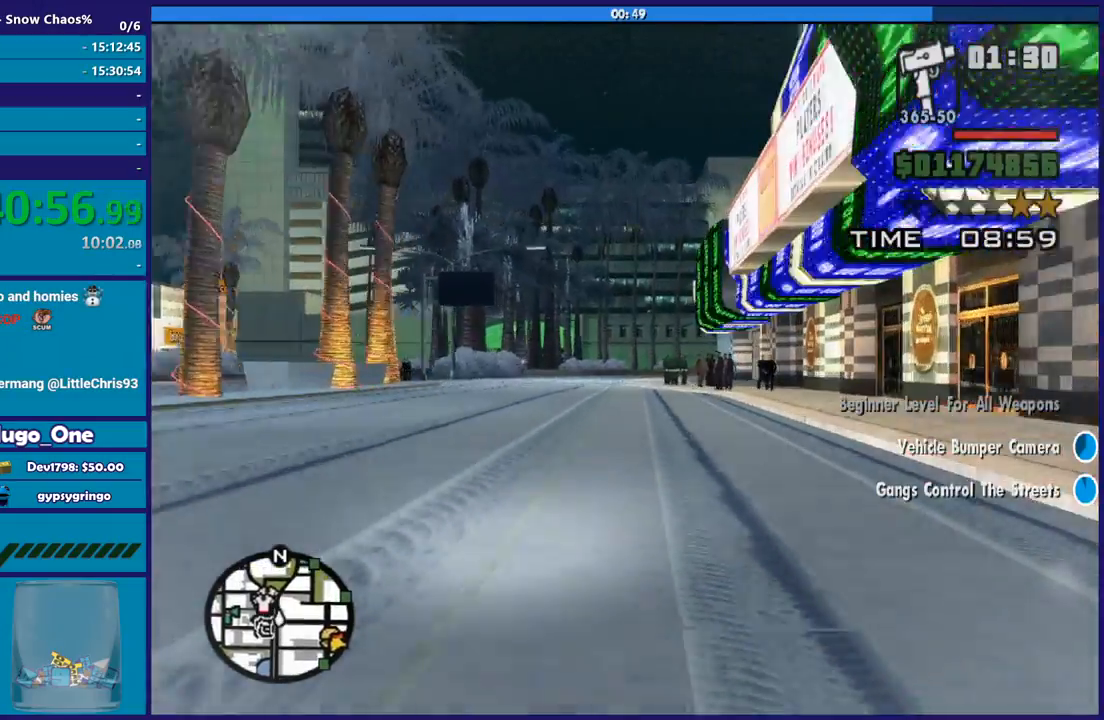
{"buttons": ["R2"], "left_stick": "center", "right_stick": "down-right", "button_events": []}
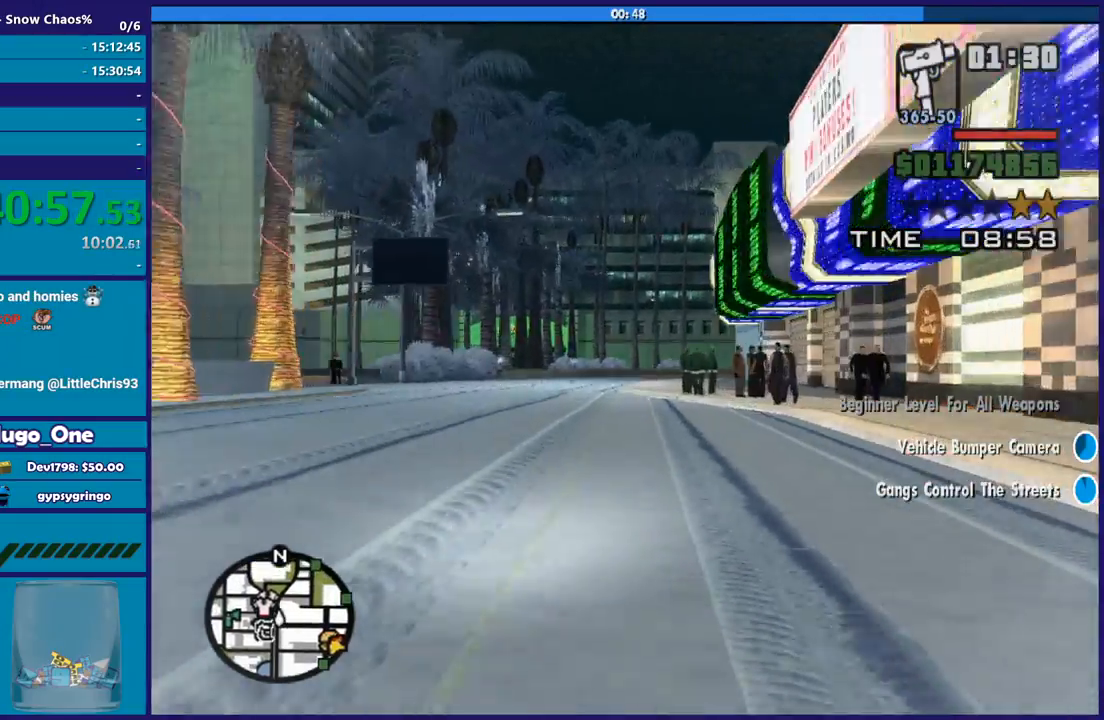
{"buttons": ["R2"], "left_stick": "left", "right_stick": "down-right", "button_events": []}
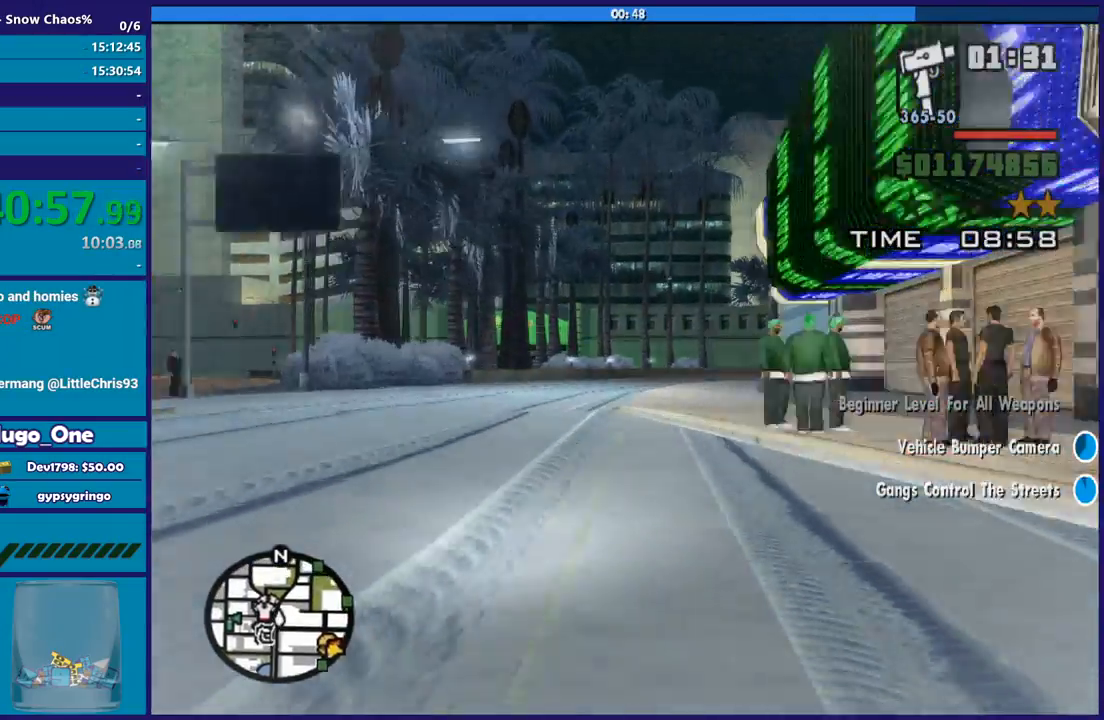
{"buttons": [], "left_stick": "right", "right_stick": "down-right", "button_events": [[34, "R2", "up"]]}
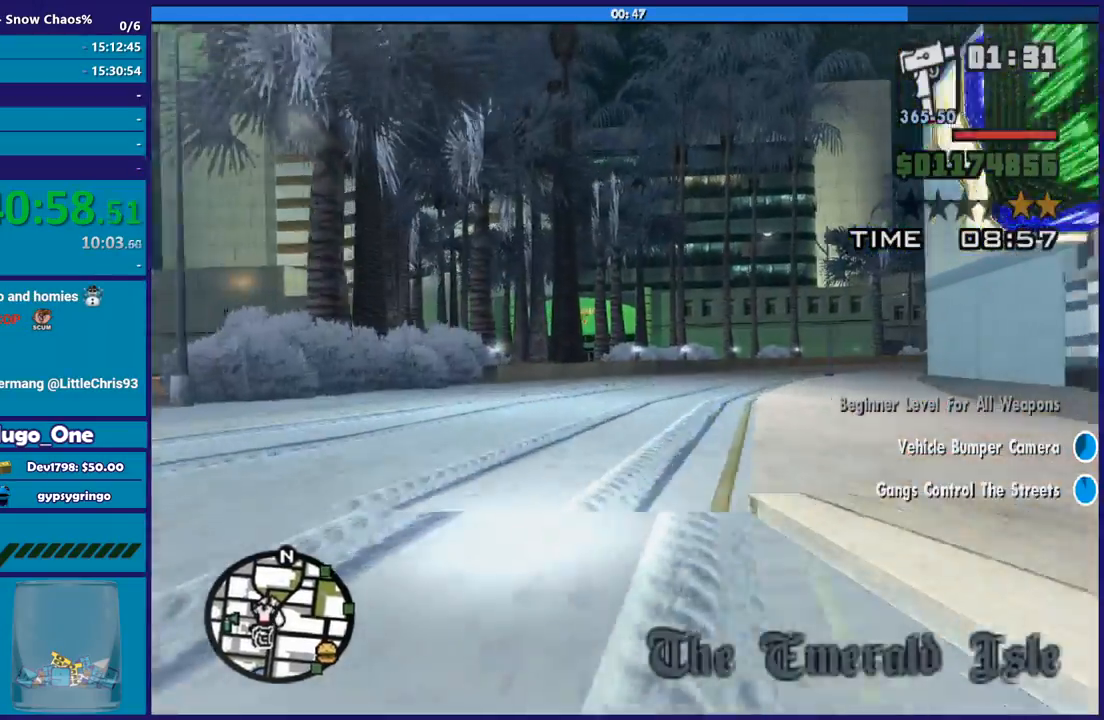
{"buttons": ["R2"], "left_stick": "right", "right_stick": "down-right", "button_events": [[367, "R2", "down"]]}
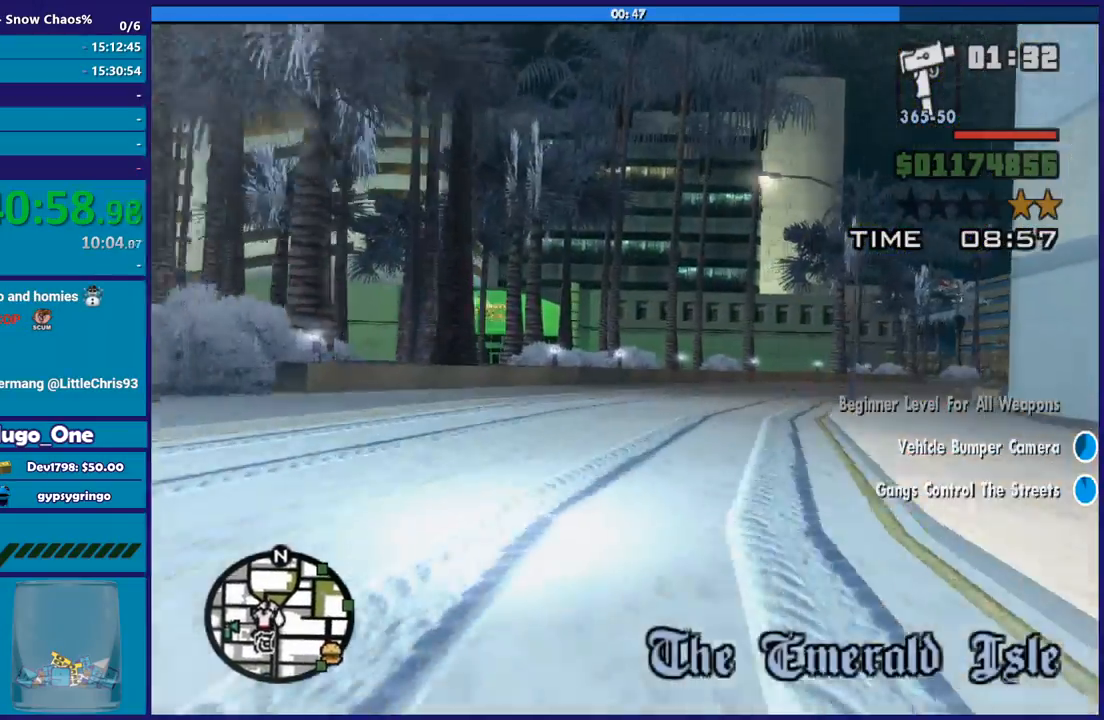
{"buttons": [], "left_stick": "right", "right_stick": "down-right", "button_events": [[301, "R2", "up"]]}
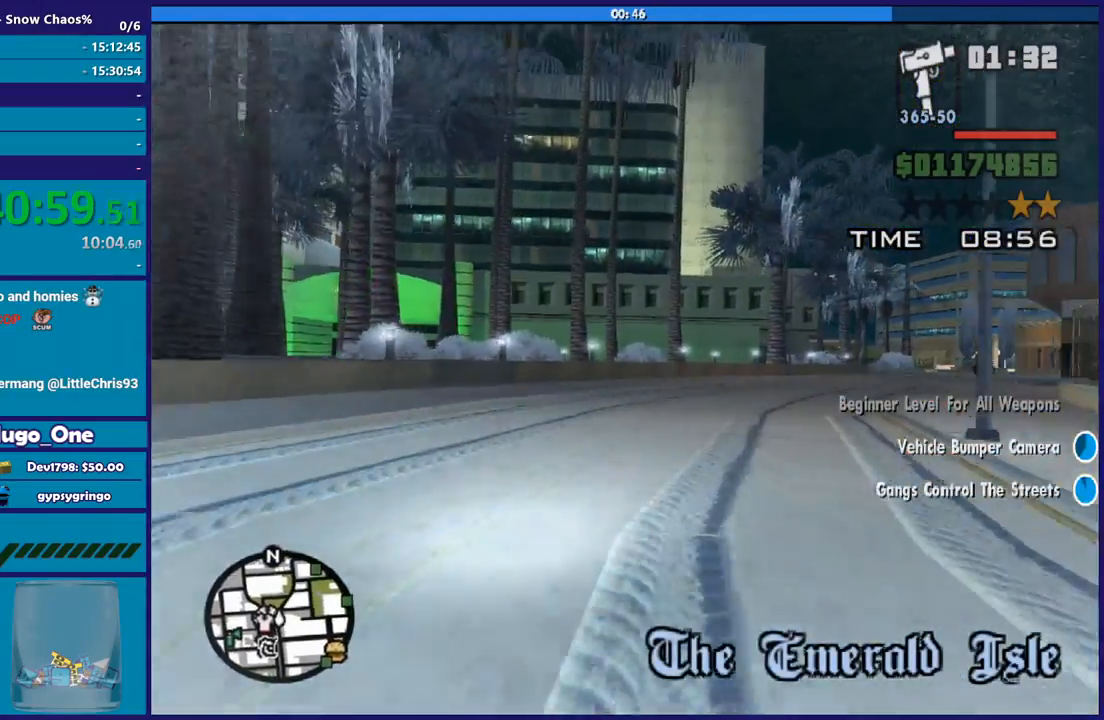
{"buttons": [], "left_stick": "right", "right_stick": "down-right", "button_events": []}
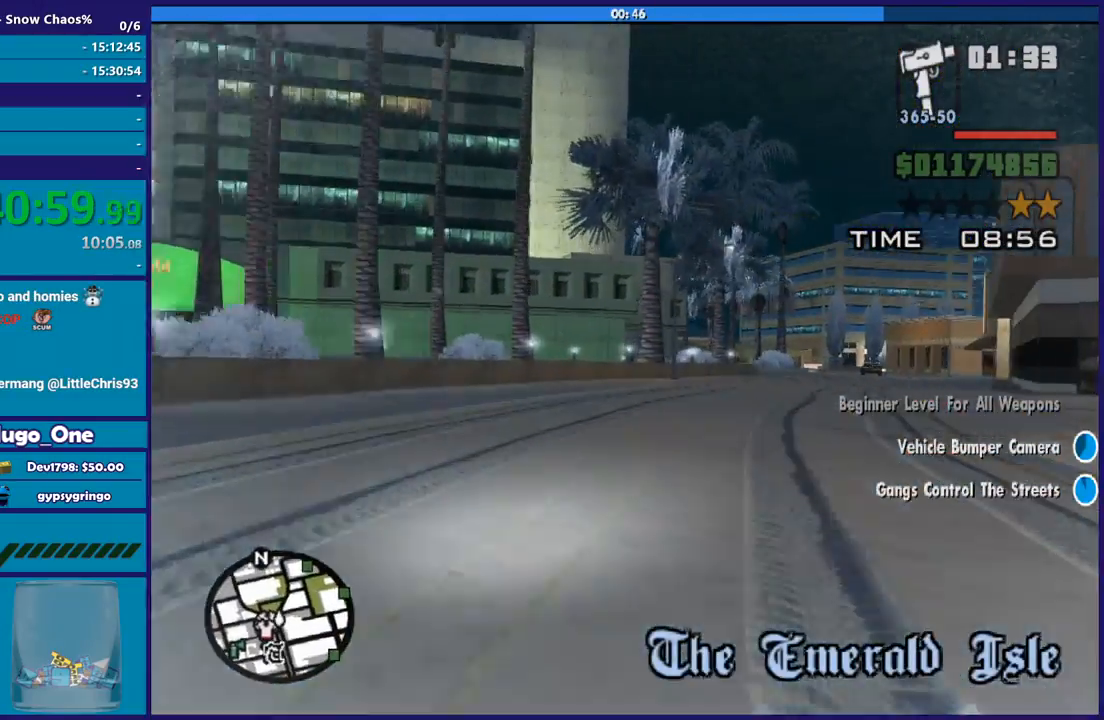
{"buttons": [], "left_stick": "right", "right_stick": "down-right", "button_events": []}
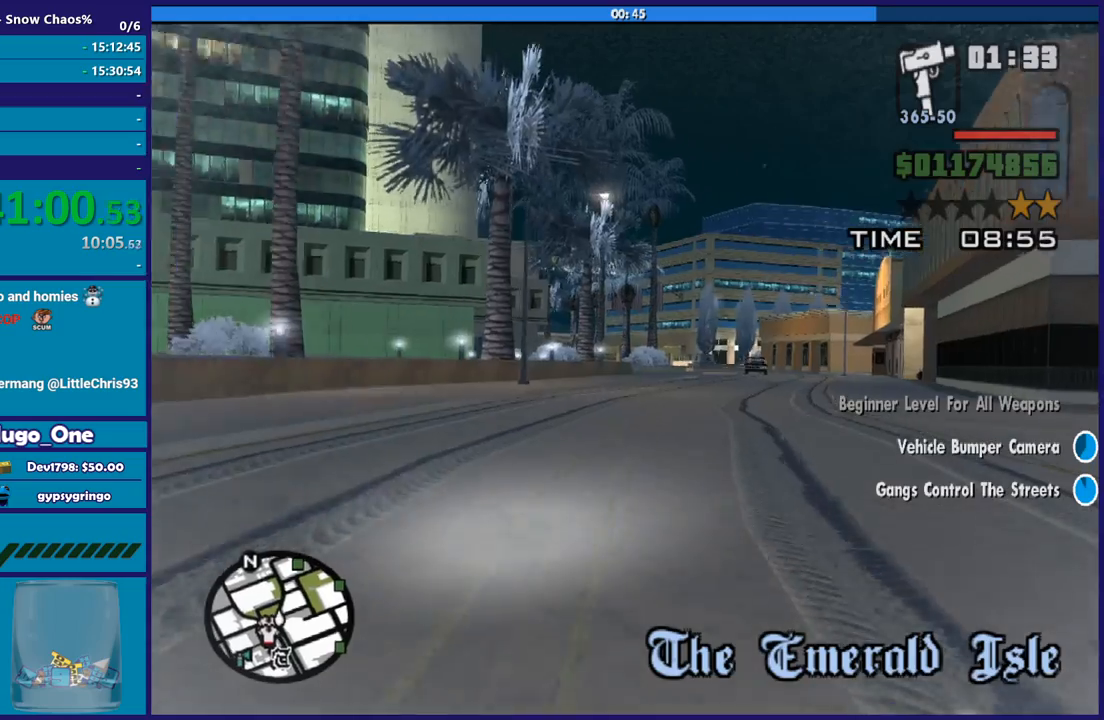
{"buttons": ["R2"], "left_stick": "right", "right_stick": "center", "button_events": [[167, "R2", "down"]]}
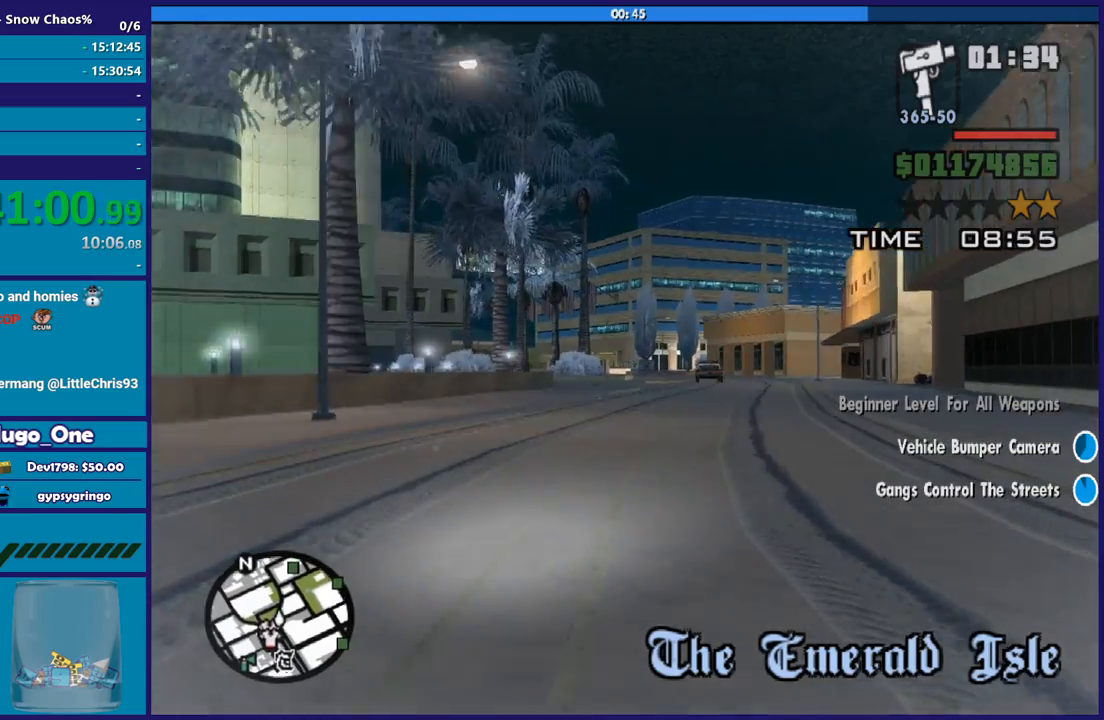
{"buttons": ["R2"], "left_stick": "center", "right_stick": "center", "button_events": []}
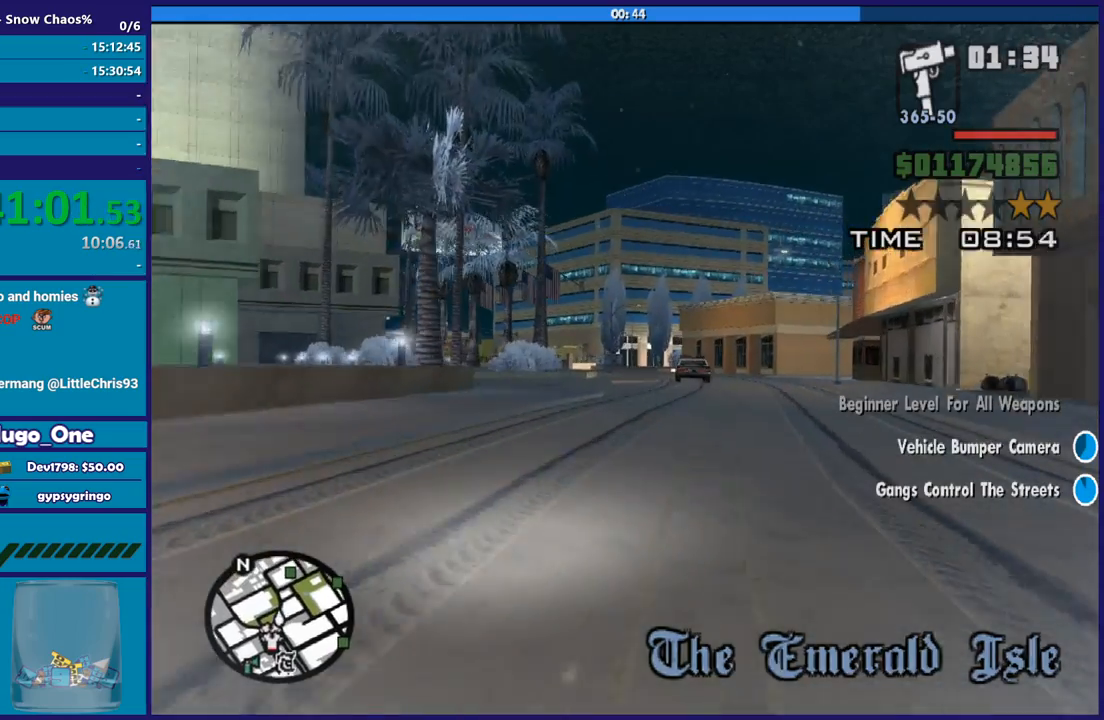
{"buttons": ["R2"], "left_stick": "center", "right_stick": "center", "button_events": []}
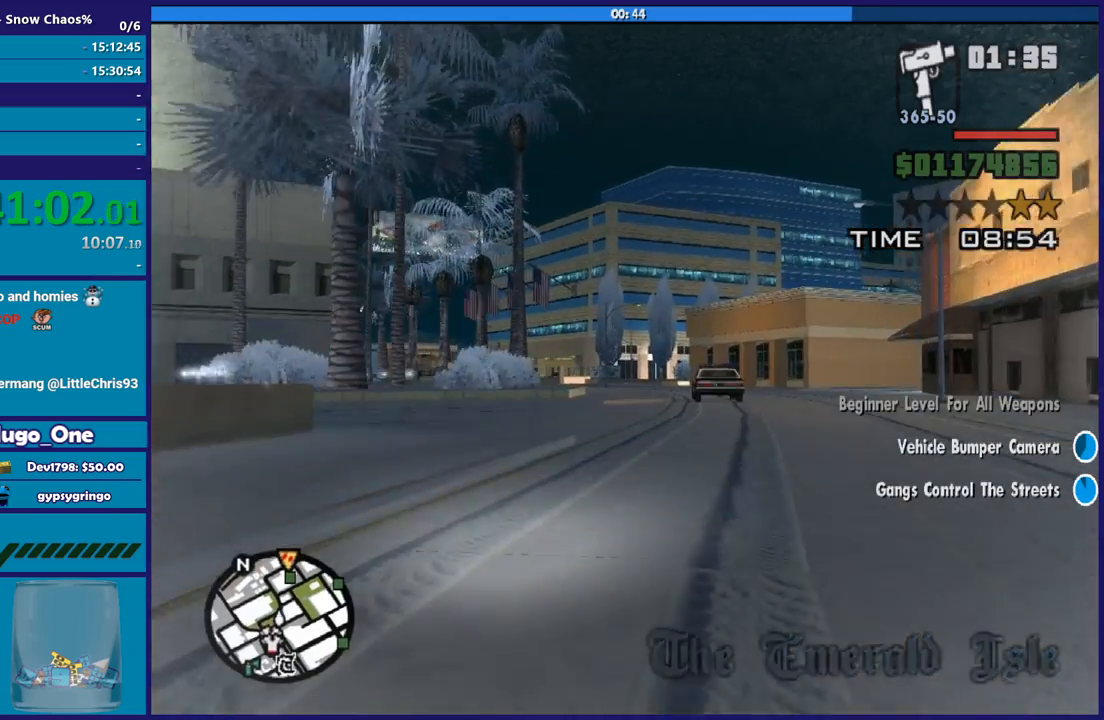
{"buttons": ["R2"], "left_stick": "center", "right_stick": "center", "button_events": []}
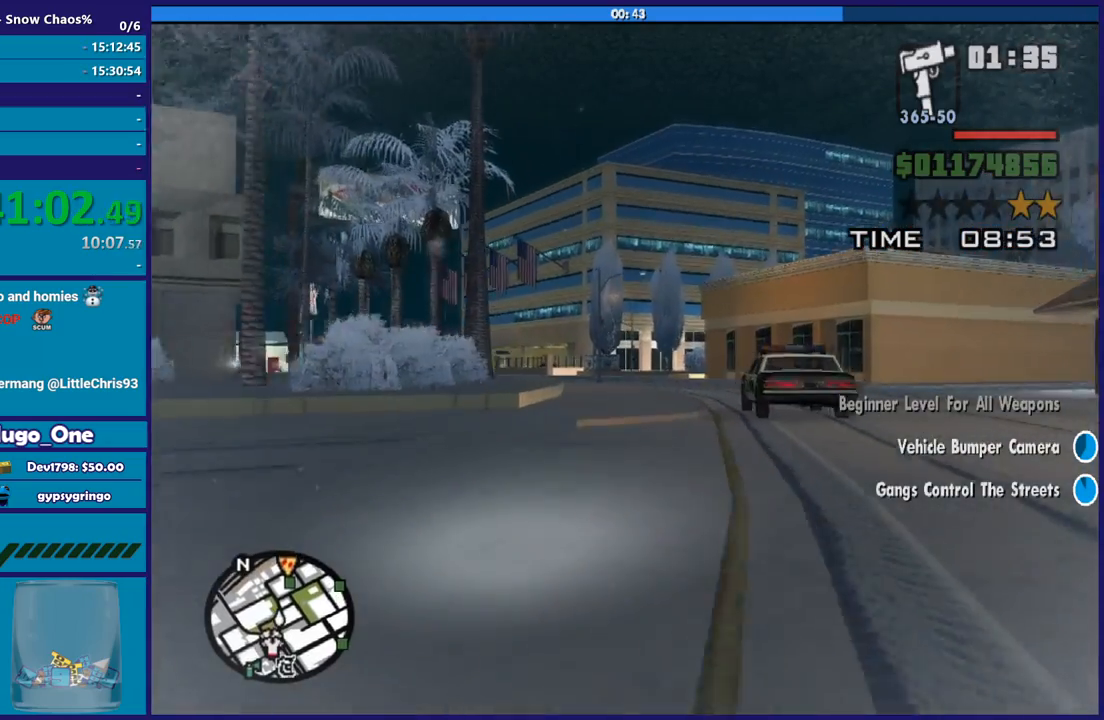
{"buttons": ["R2"], "left_stick": "center", "right_stick": "center", "button_events": []}
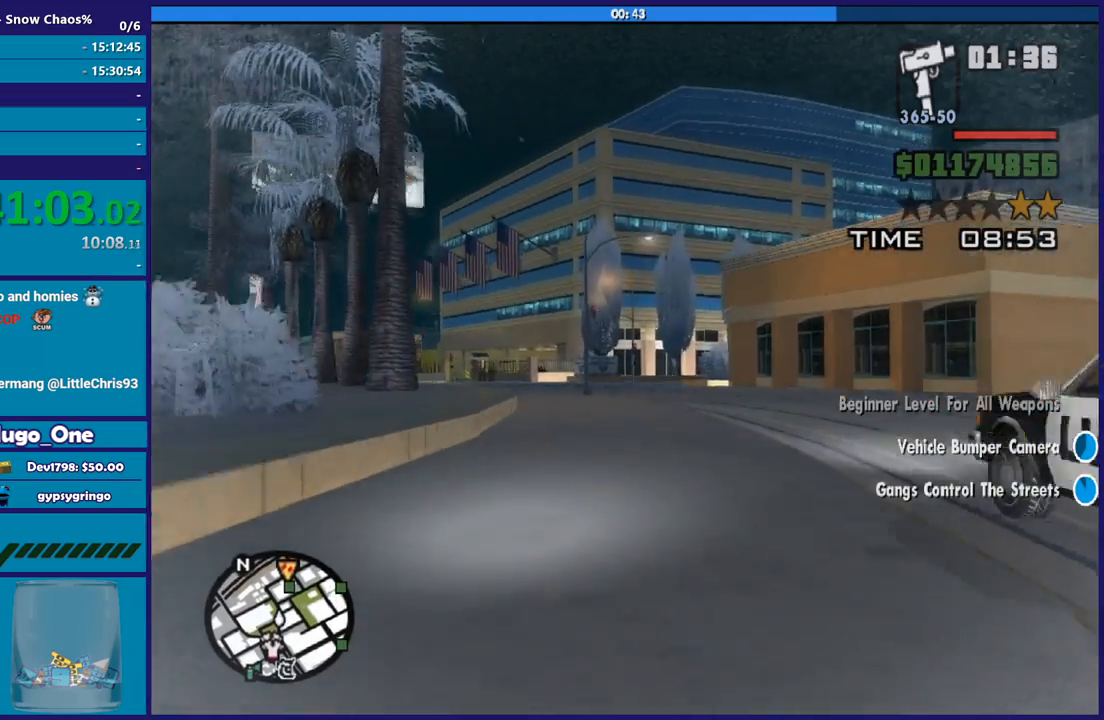
{"buttons": [], "left_stick": "left", "right_stick": "down-right", "button_events": [[34, "R2", "up"]]}
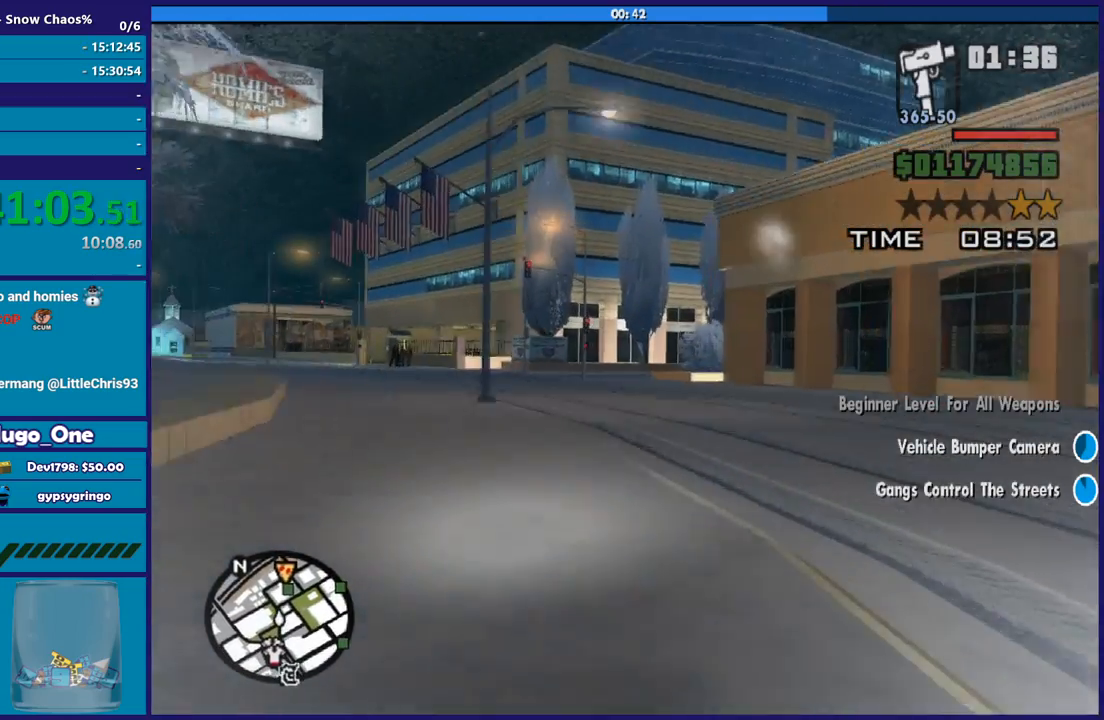
{"buttons": [], "left_stick": "left", "right_stick": "down-right", "button_events": [[333, "L2", "down"], [467, "L2", "up"]]}
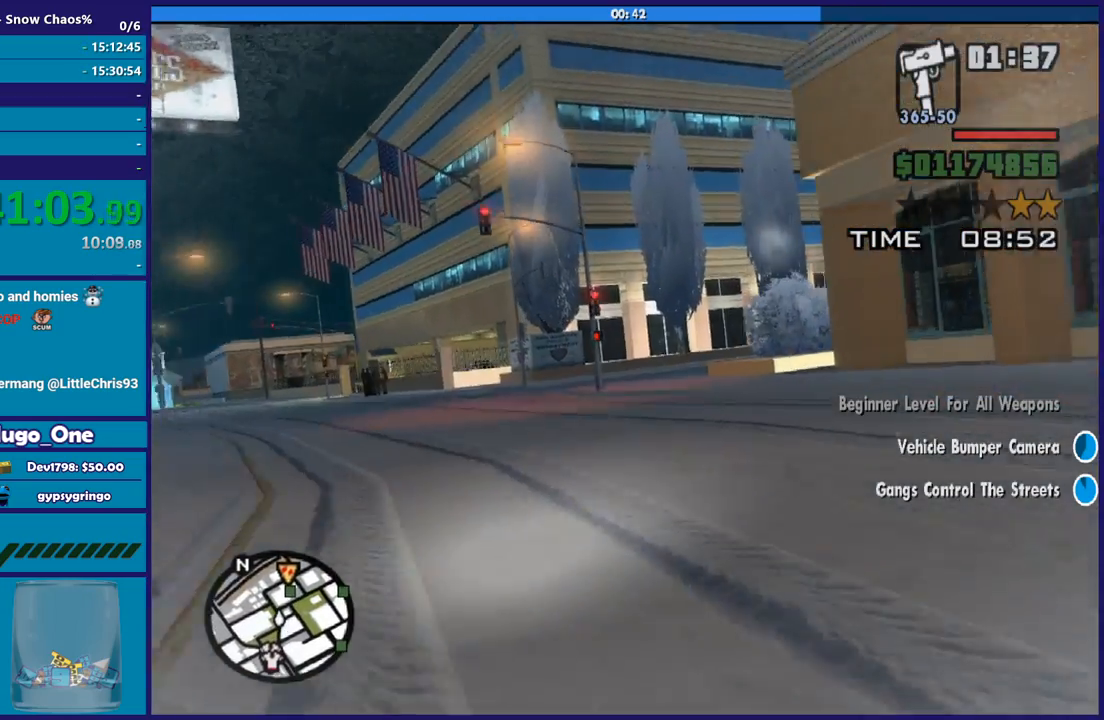
{"buttons": [], "left_stick": "center", "right_stick": "down-right", "button_events": [[67, "L2", "down"], [201, "L2", "up"], [334, "L2", "down"], [467, "L2", "up"]]}
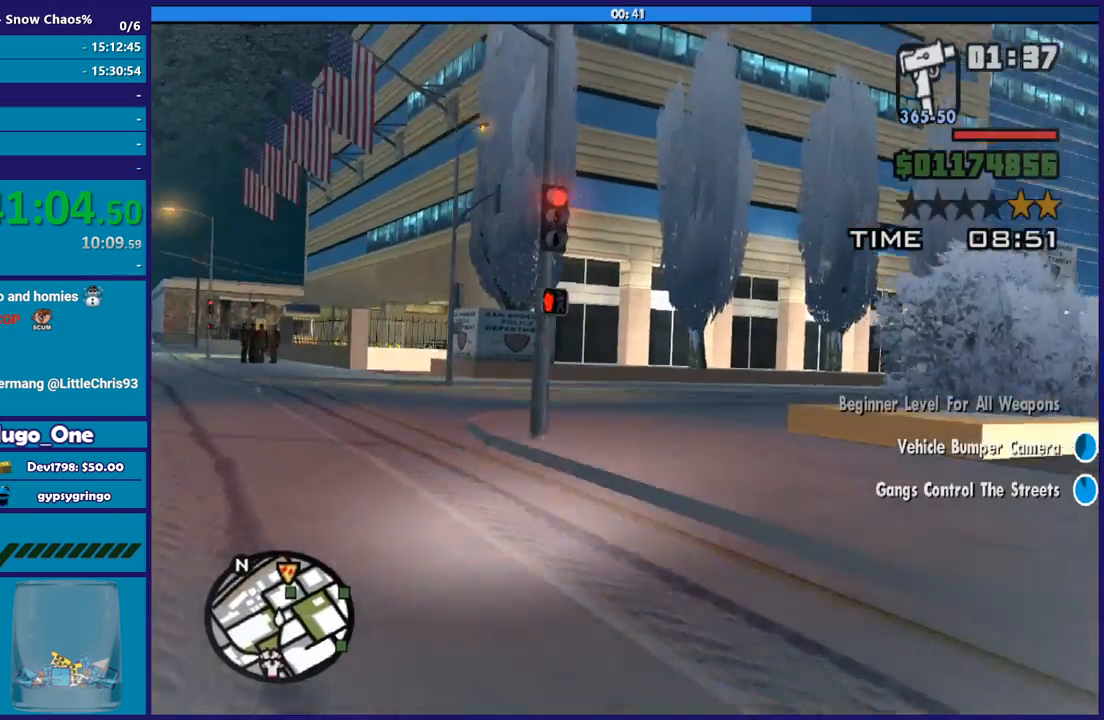
{"buttons": [], "left_stick": "right", "right_stick": "down-right", "button_events": [[33, "L2", "down"], [300, "L2", "up"]]}